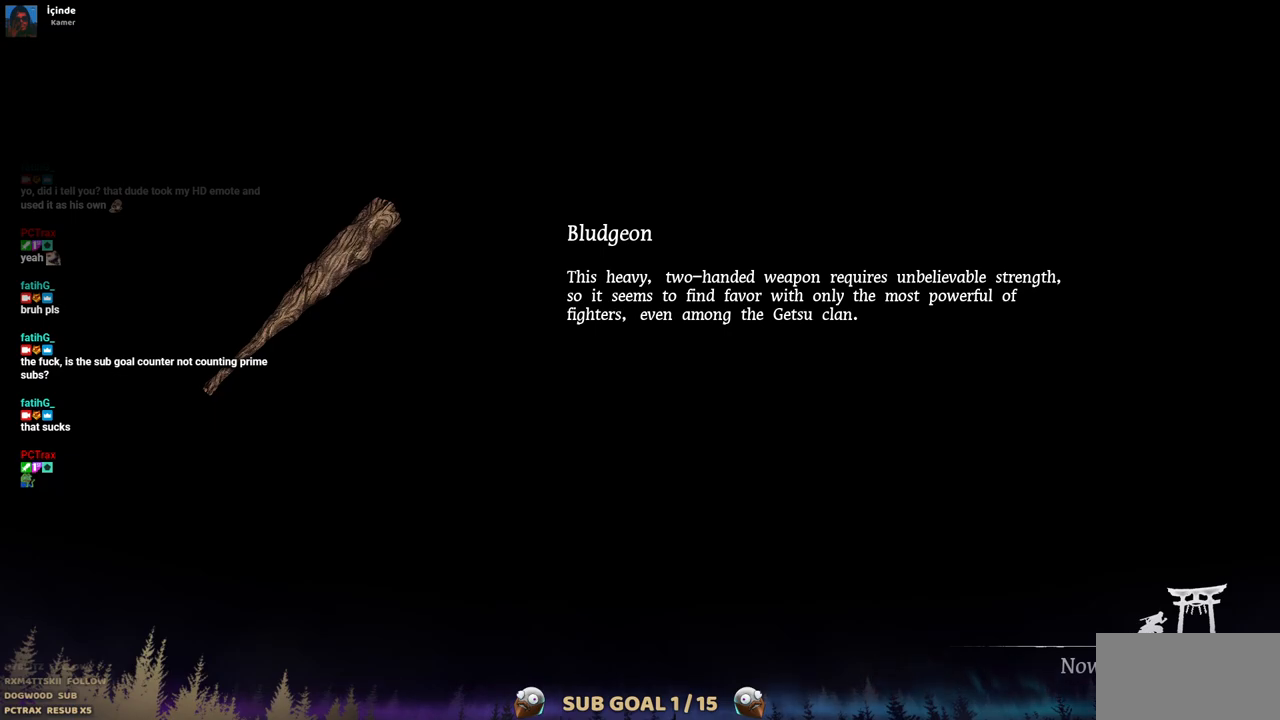
Gameplay with a controller (PlayStation layout); each line is a JSON object with the inputs held at the frame after it. "events" lists button and stick changes between this image and that frame as [ms after this image, input, new state], when the widget could be followed in between. Not read: L2 R1 R2.
{"buttons": ["DPAD_UP", "DPAD_LEFT"], "left_stick": "center", "right_stick": "center"}
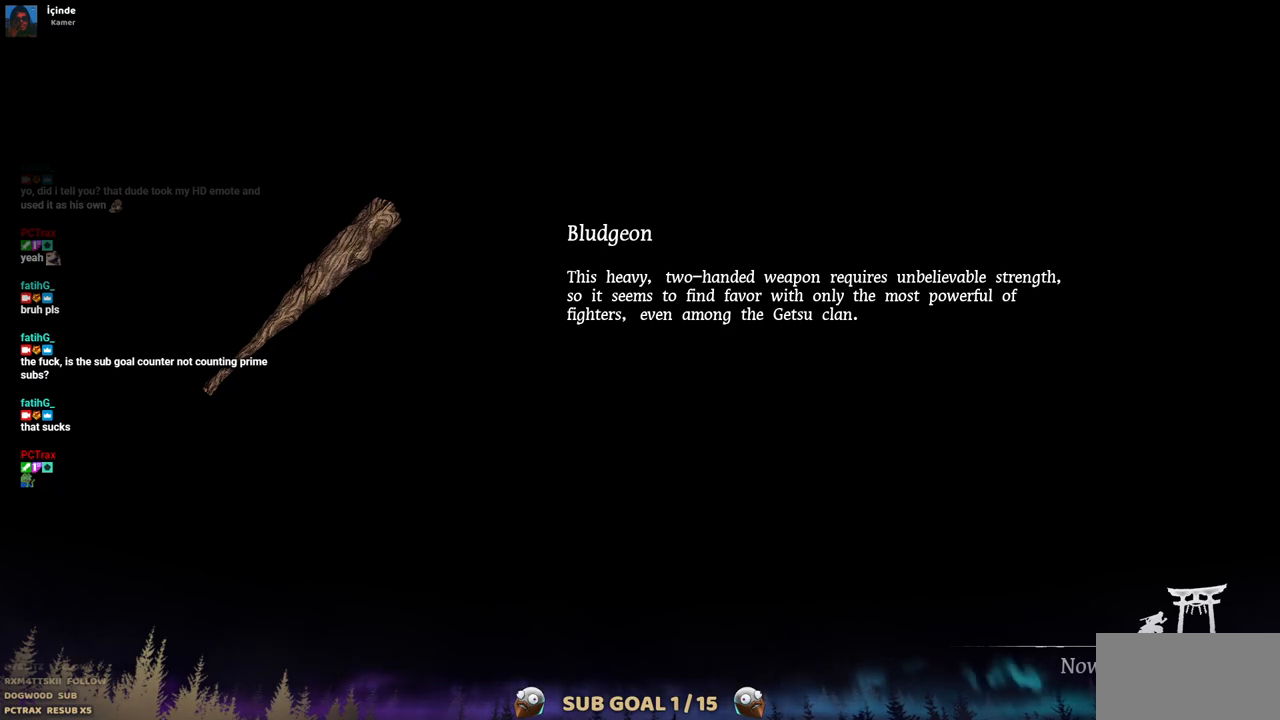
{"buttons": ["DPAD_DOWN", "DPAD_RIGHT"], "left_stick": "center", "right_stick": "center"}
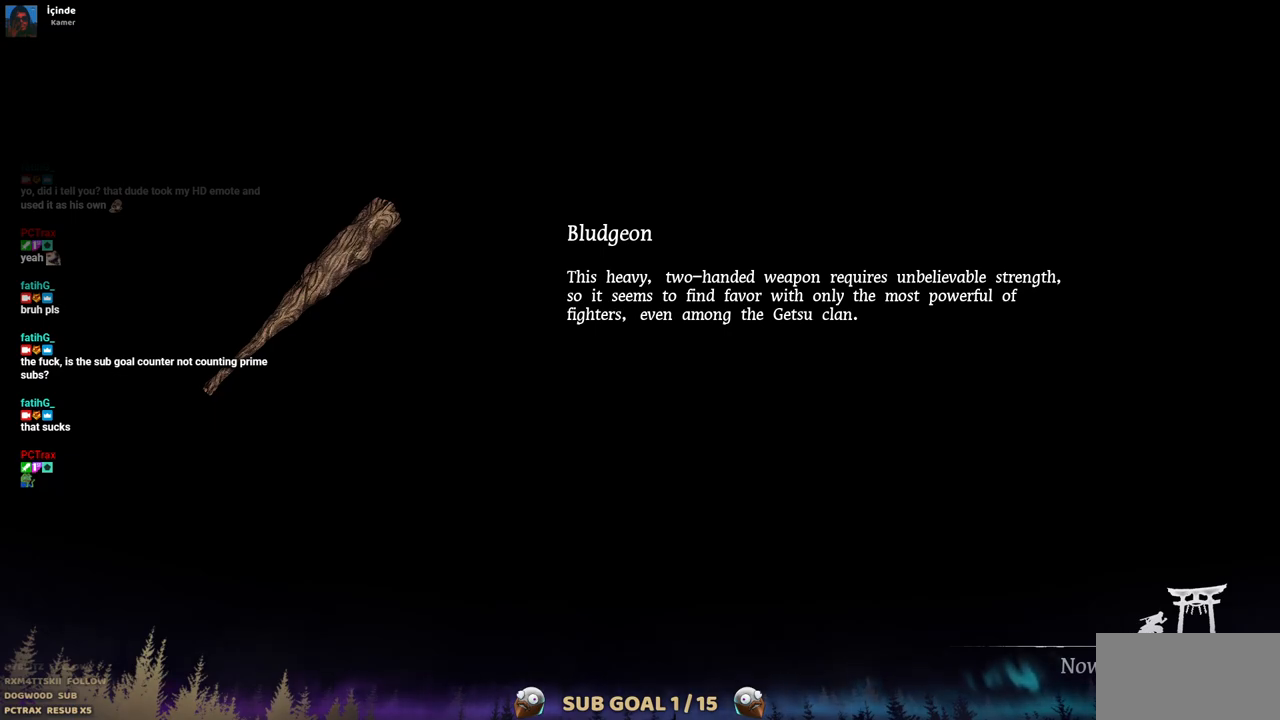
{"buttons": ["DPAD_RIGHT"], "left_stick": "center", "right_stick": "center", "events": [[83, "DPAD_DOWN", "up"], [167, "DPAD_RIGHT", "up"], [167, "DPAD_UP", "down"], [200, "DPAD_LEFT", "down"], [300, "DPAD_UP", "up"], [333, "DPAD_DOWN", "down"], [333, "DPAD_LEFT", "up"], [400, "DPAD_RIGHT", "down"], [433, "DPAD_DOWN", "up"]]}
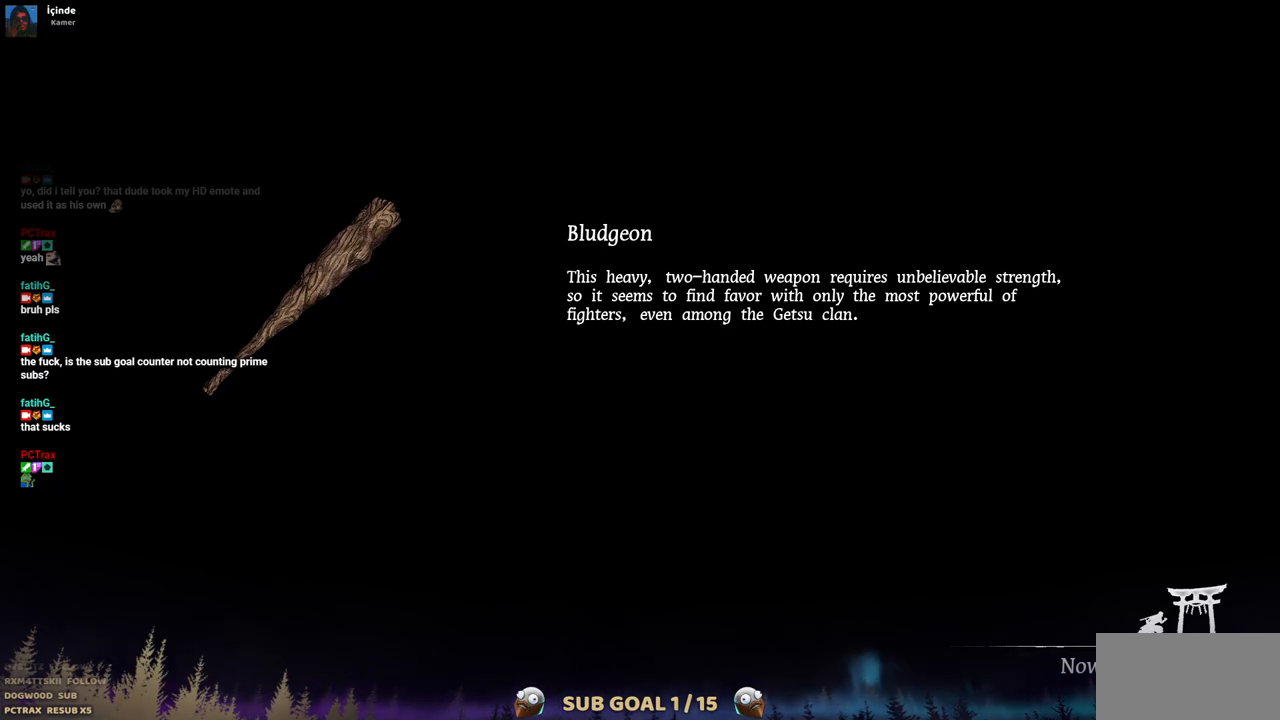
{"buttons": ["DPAD_LEFT"], "left_stick": "center", "right_stick": "center"}
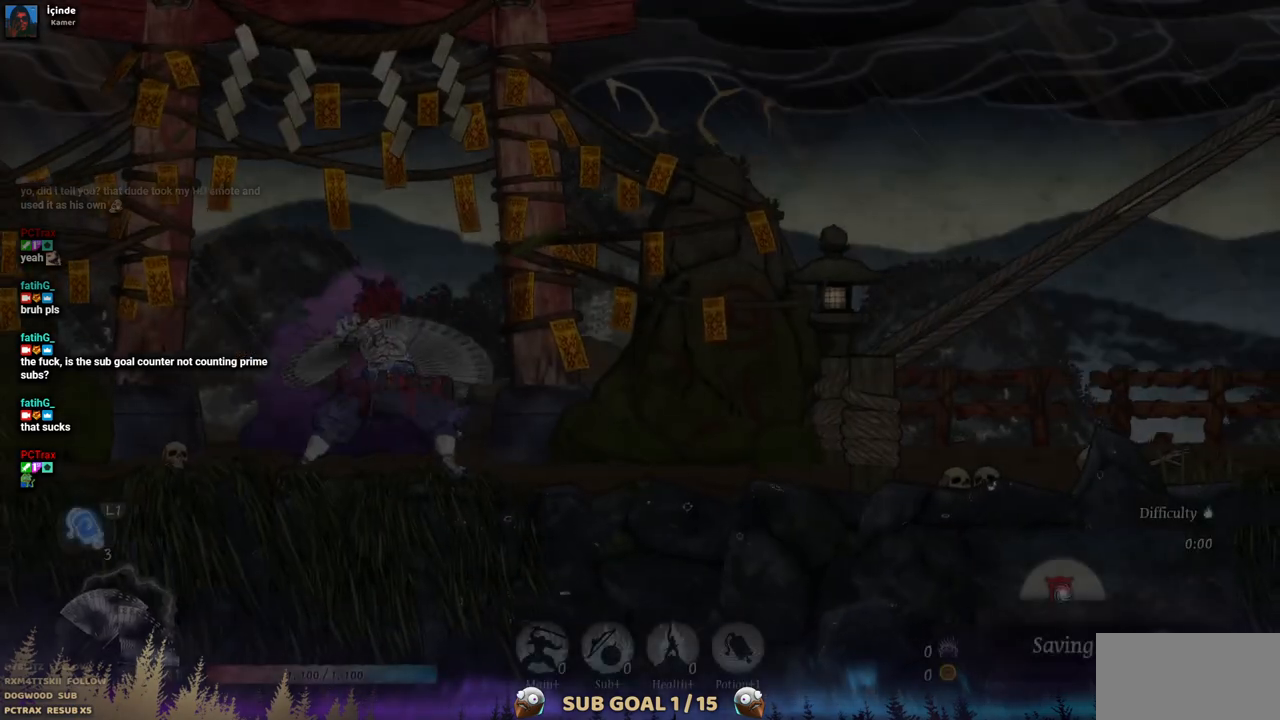
{"buttons": ["DPAD_RIGHT"], "left_stick": "center", "right_stick": "center", "events": [[50, "DPAD_LEFT", "up"], [283, "DPAD_RIGHT", "down"]]}
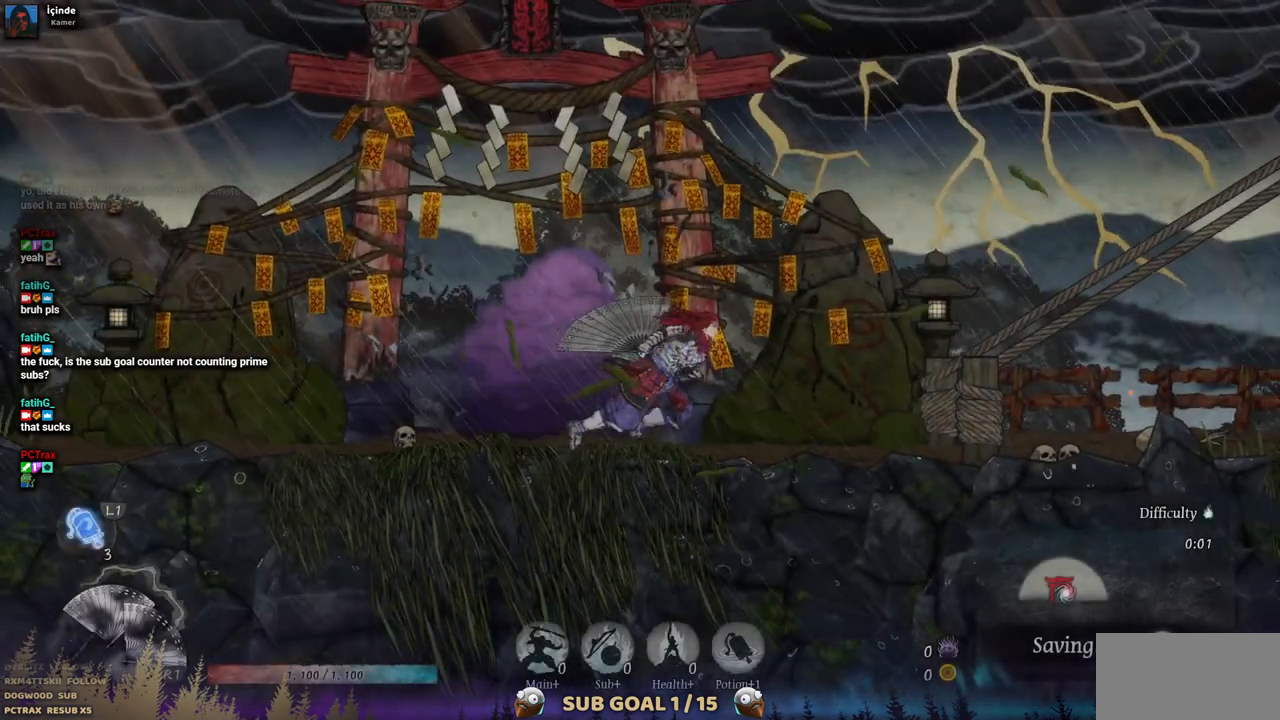
{"buttons": ["DPAD_RIGHT"], "left_stick": "center", "right_stick": "center", "events": []}
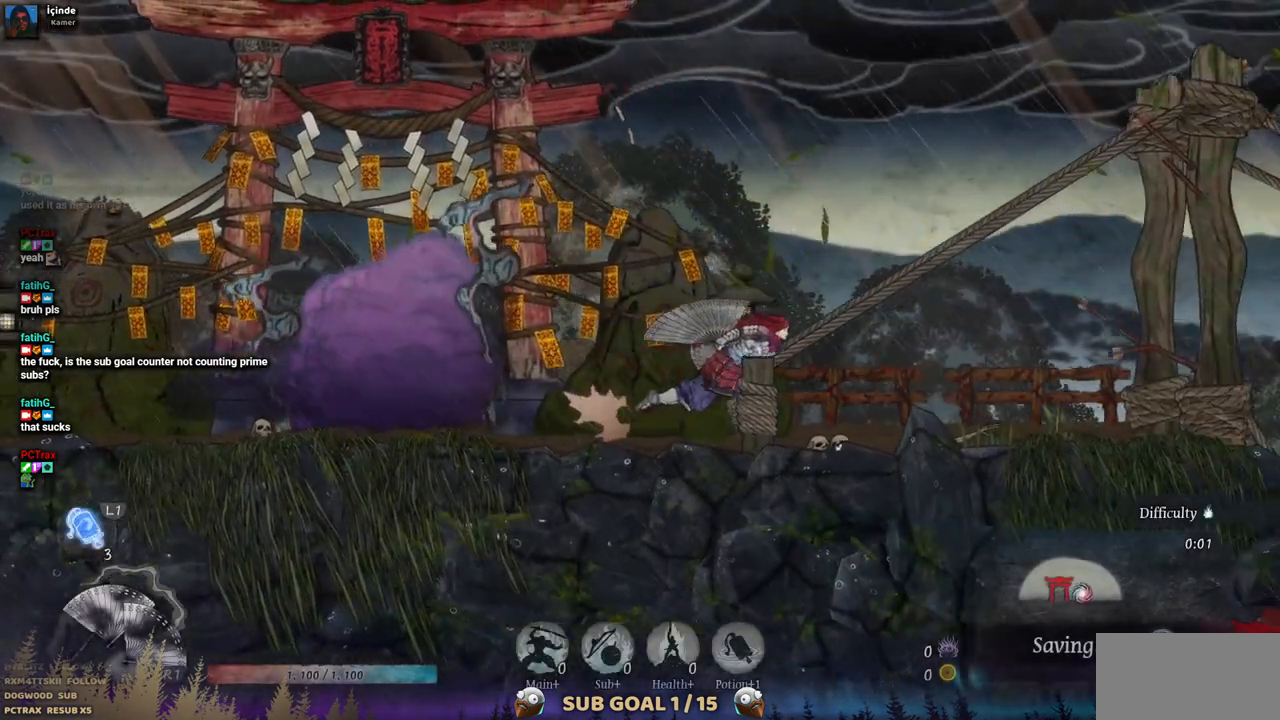
{"buttons": ["DPAD_RIGHT"], "left_stick": "center", "right_stick": "center", "events": []}
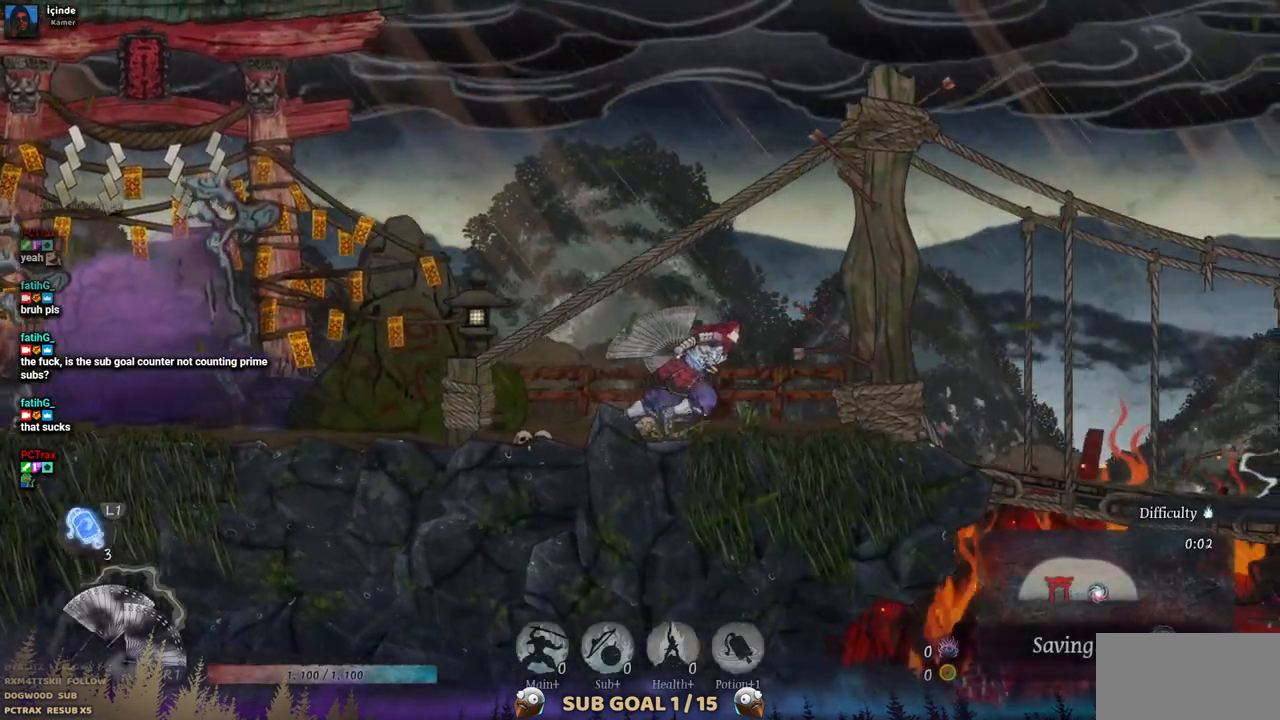
{"buttons": ["DPAD_RIGHT"], "left_stick": "center", "right_stick": "center", "events": []}
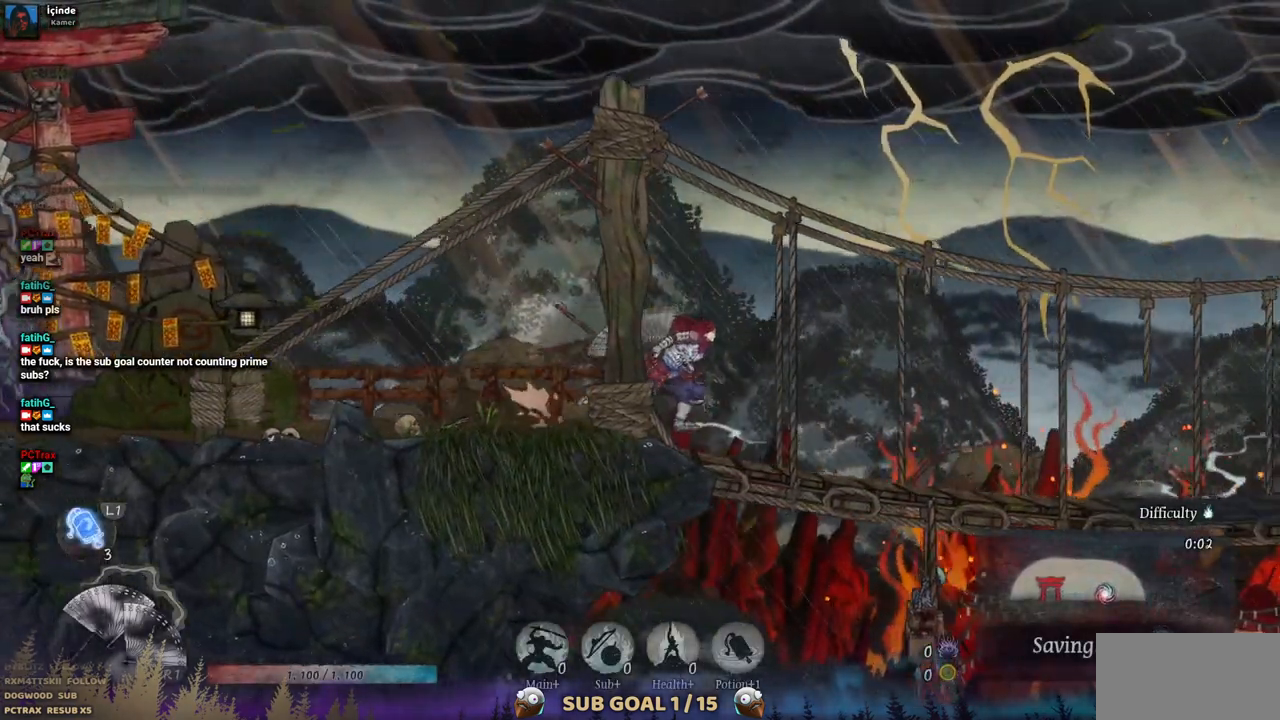
{"buttons": ["DPAD_RIGHT"], "left_stick": "center", "right_stick": "center", "events": []}
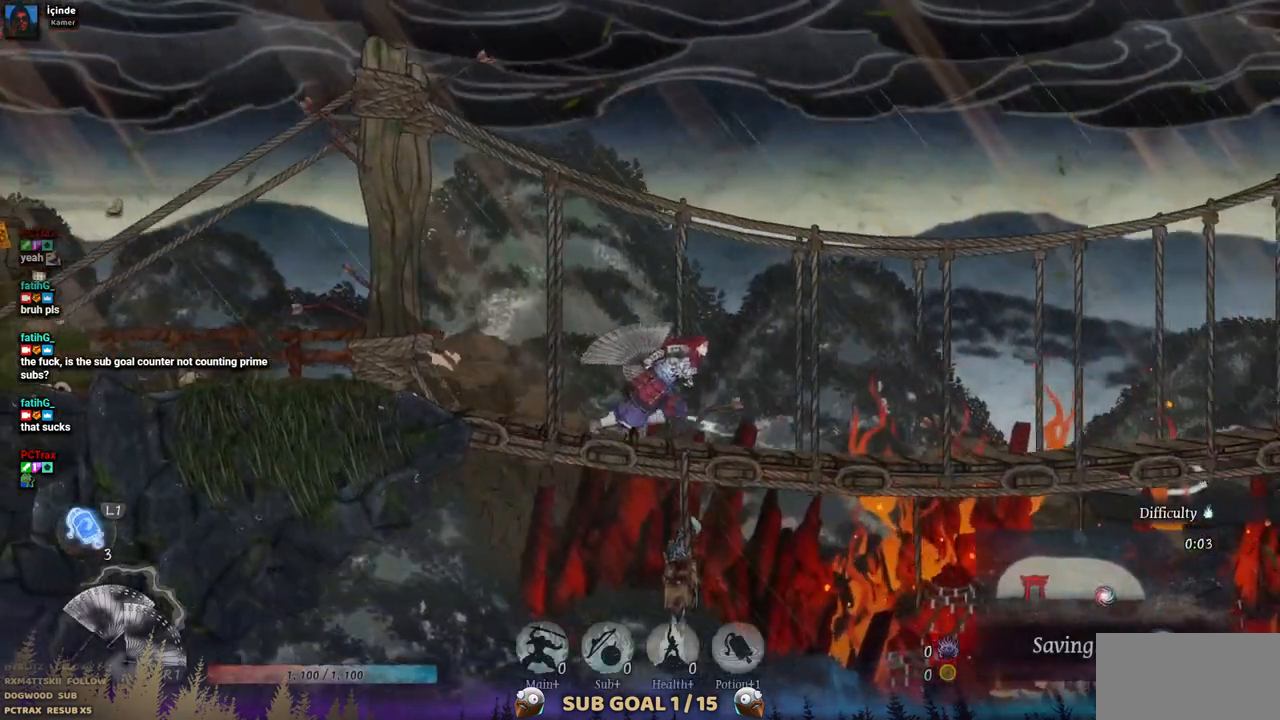
{"buttons": ["DPAD_RIGHT"], "left_stick": "center", "right_stick": "center", "events": []}
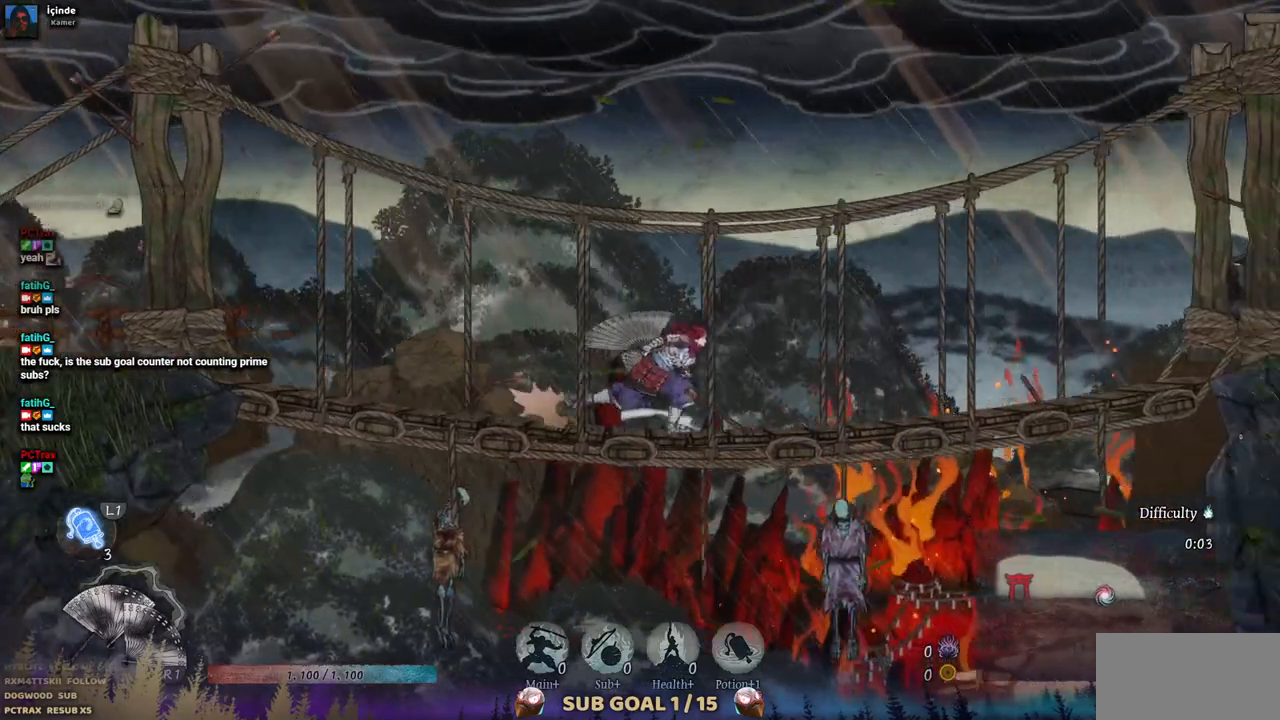
{"buttons": ["DPAD_RIGHT"], "left_stick": "center", "right_stick": "center", "events": []}
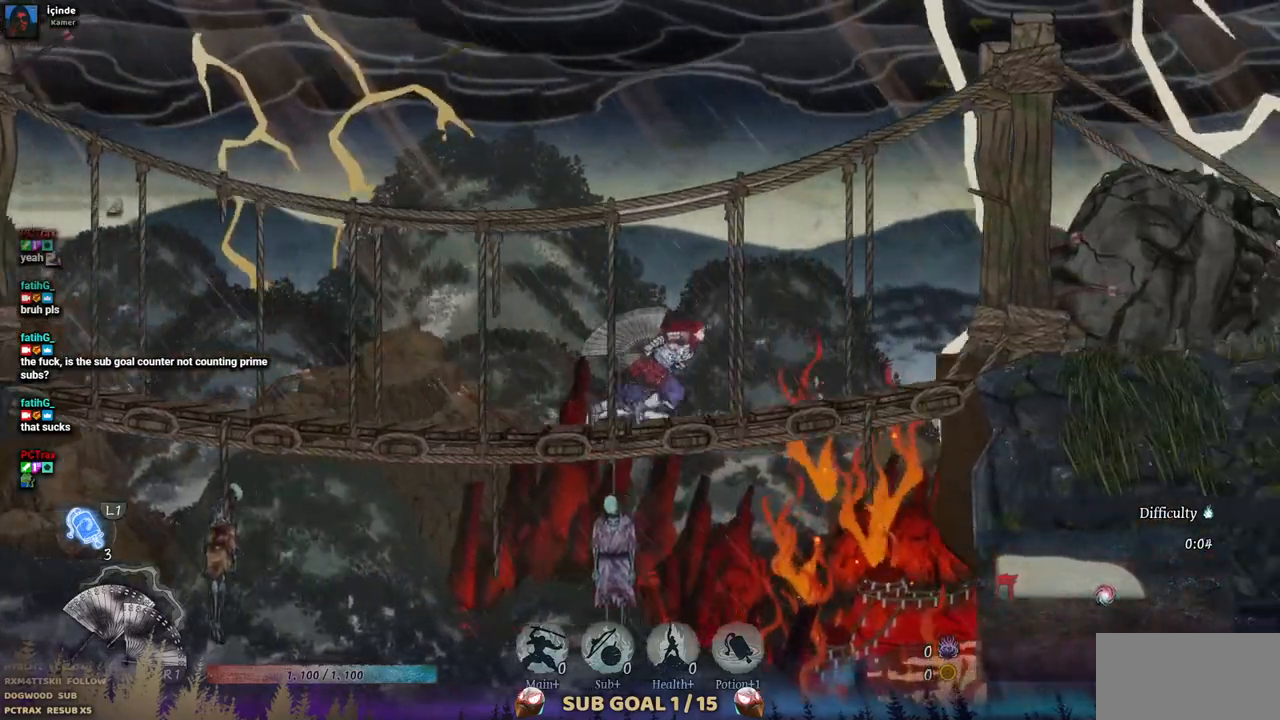
{"buttons": ["DPAD_RIGHT"], "left_stick": "center", "right_stick": "center", "events": []}
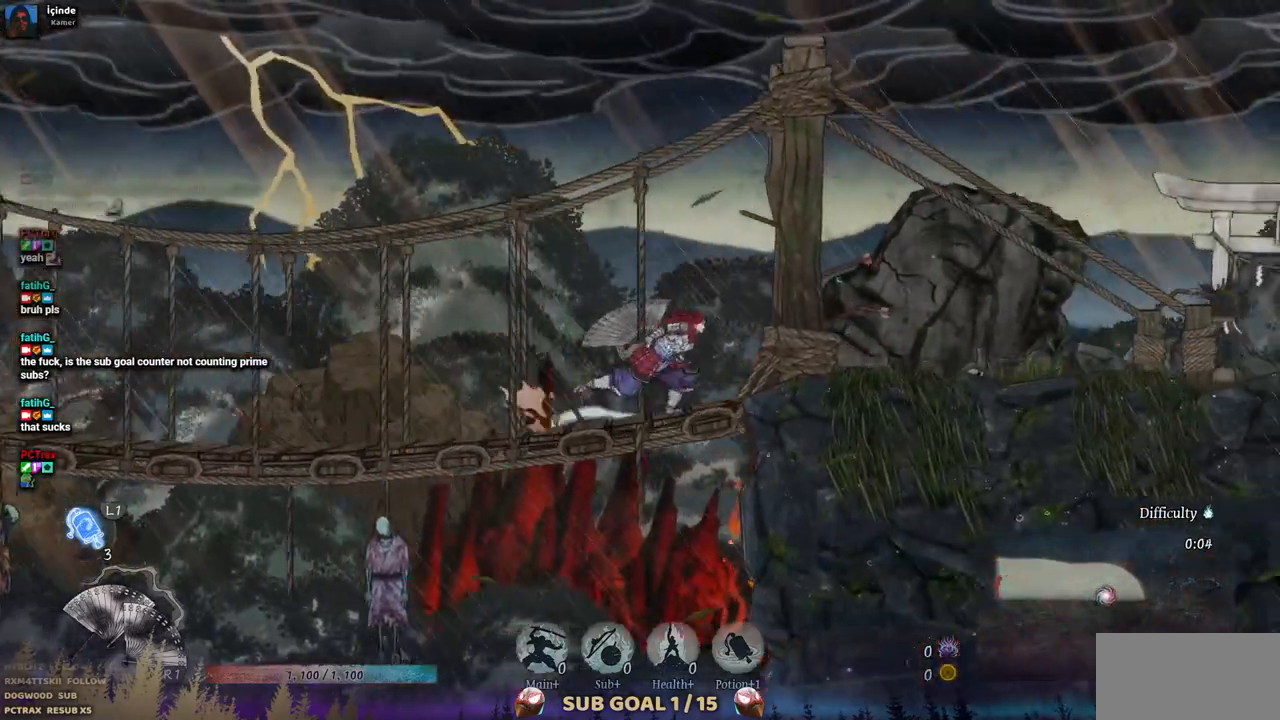
{"buttons": ["DPAD_RIGHT"], "left_stick": "center", "right_stick": "center", "events": []}
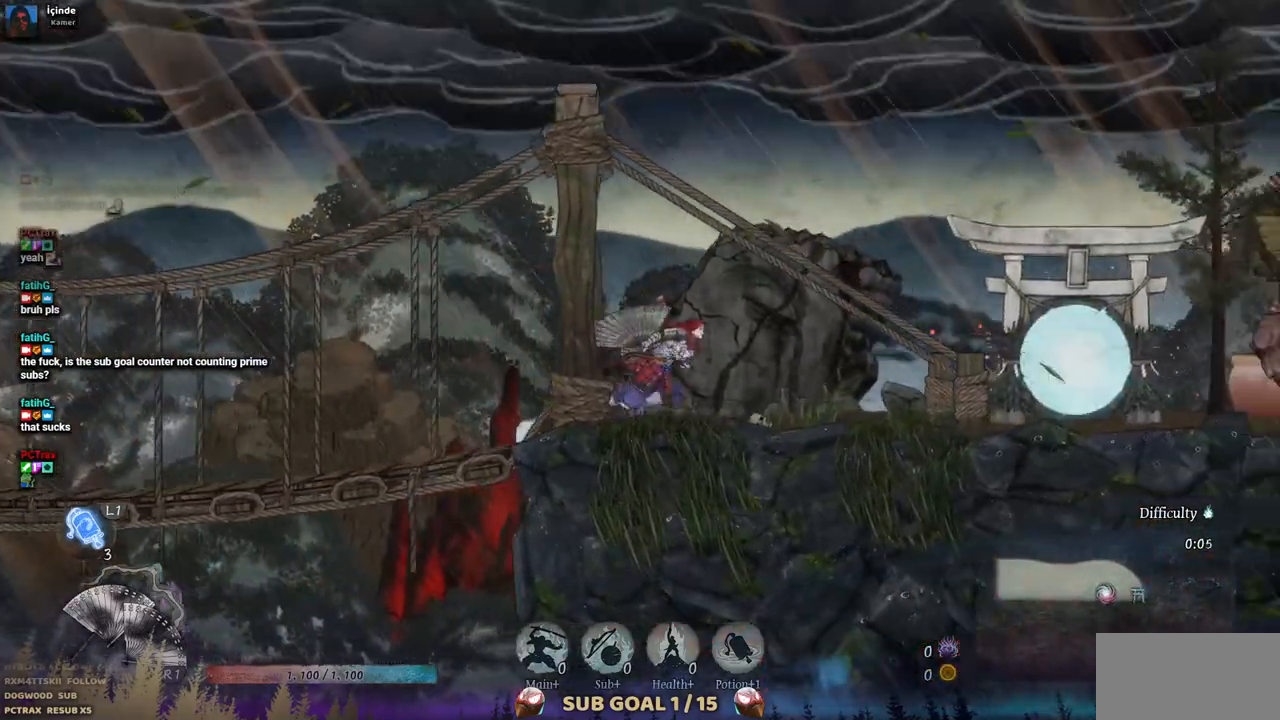
{"buttons": ["DPAD_RIGHT"], "left_stick": "center", "right_stick": "center", "events": []}
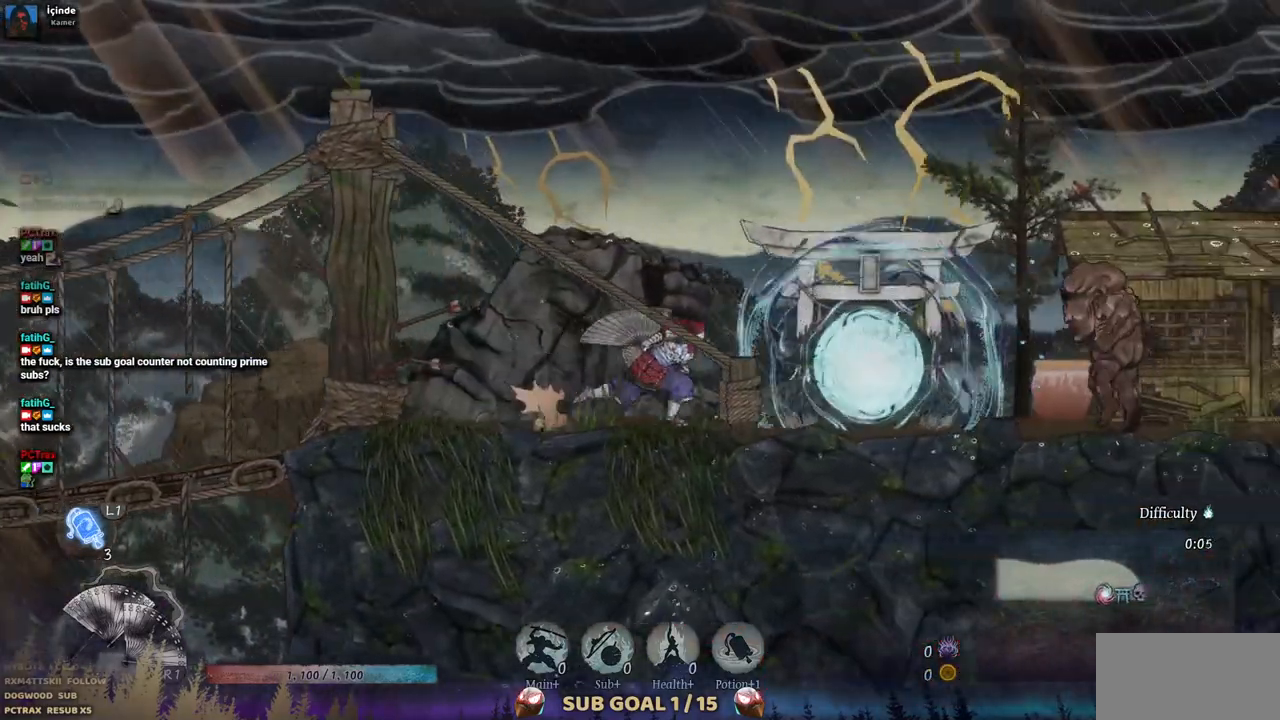
{"buttons": ["SQUARE"], "left_stick": "center", "right_stick": "center", "events": [[417, "SQUARE", "down"], [467, "DPAD_RIGHT", "up"]]}
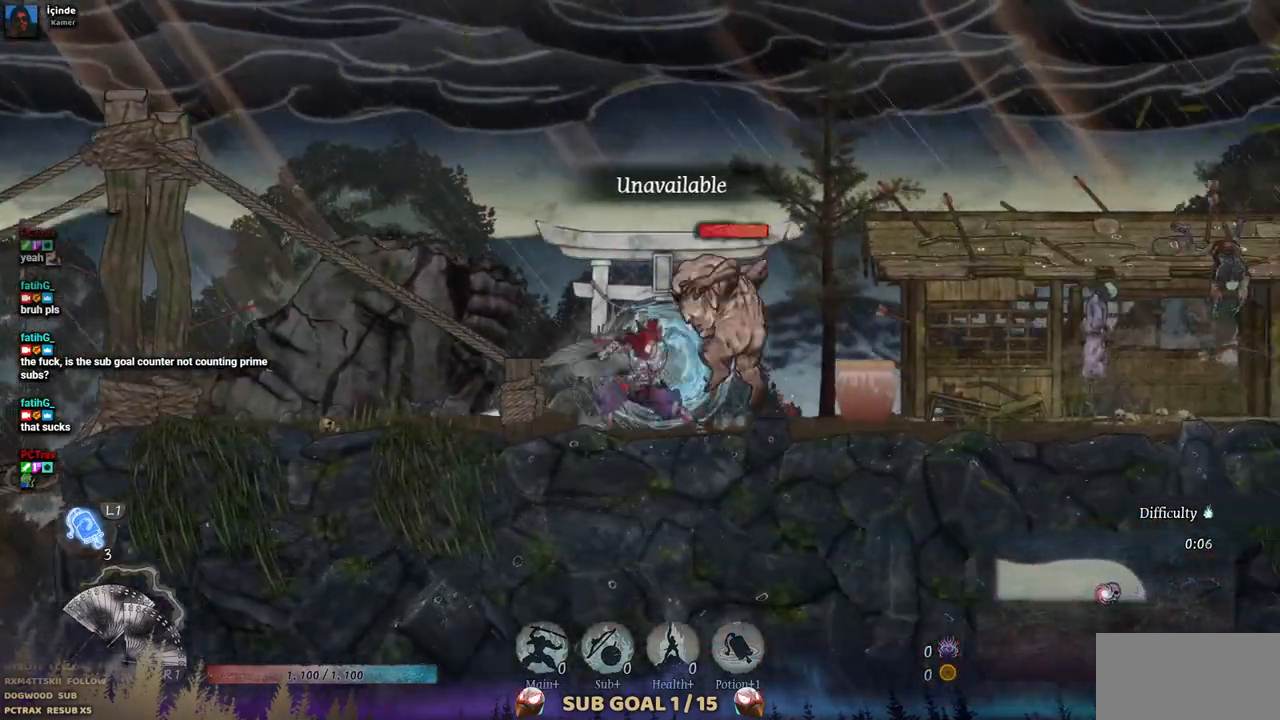
{"buttons": [], "left_stick": "center", "right_stick": "center", "events": [[50, "SQUARE", "up"], [133, "SQUARE", "down"], [217, "SQUARE", "up"], [300, "SQUARE", "down"], [400, "SQUARE", "up"], [467, "SQUARE", "down"], [500, "SQUARE", "up"]]}
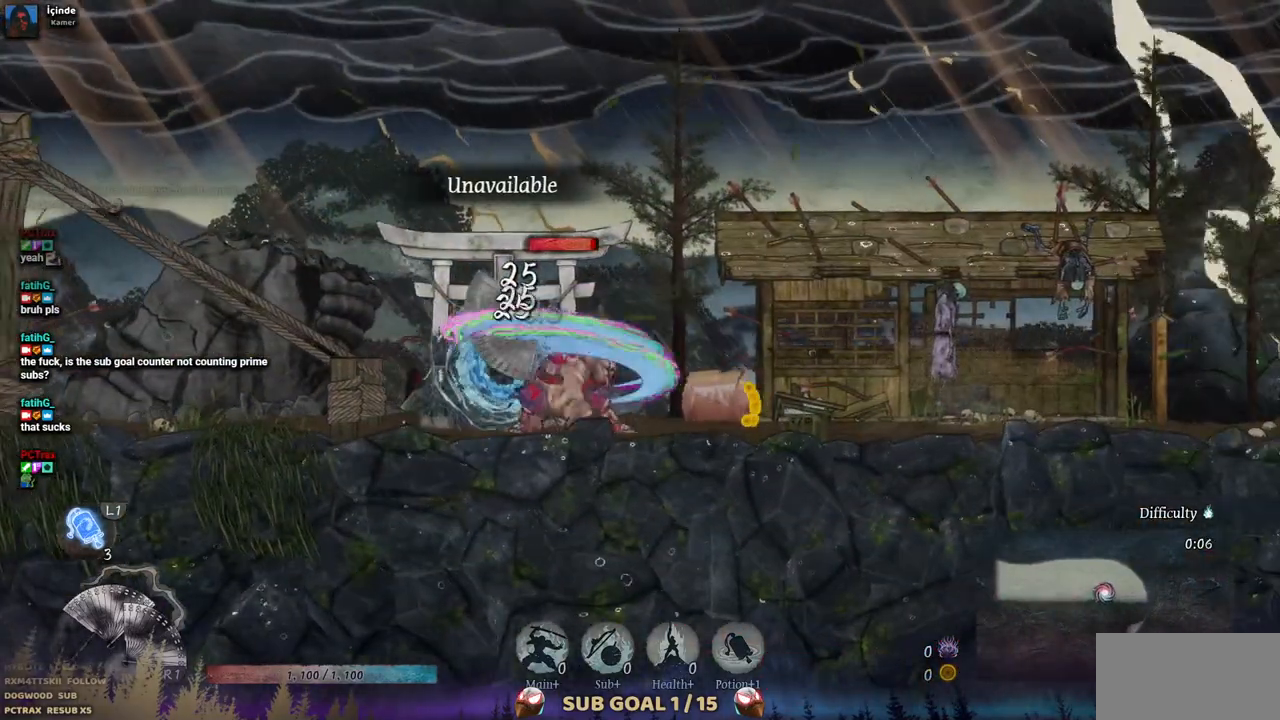
{"buttons": ["TRIANGLE"], "left_stick": "center", "right_stick": "center", "events": [[117, "TRIANGLE", "down"], [200, "TRIANGLE", "up"], [283, "TRIANGLE", "down"], [383, "TRIANGLE", "up"], [433, "TRIANGLE", "down"]]}
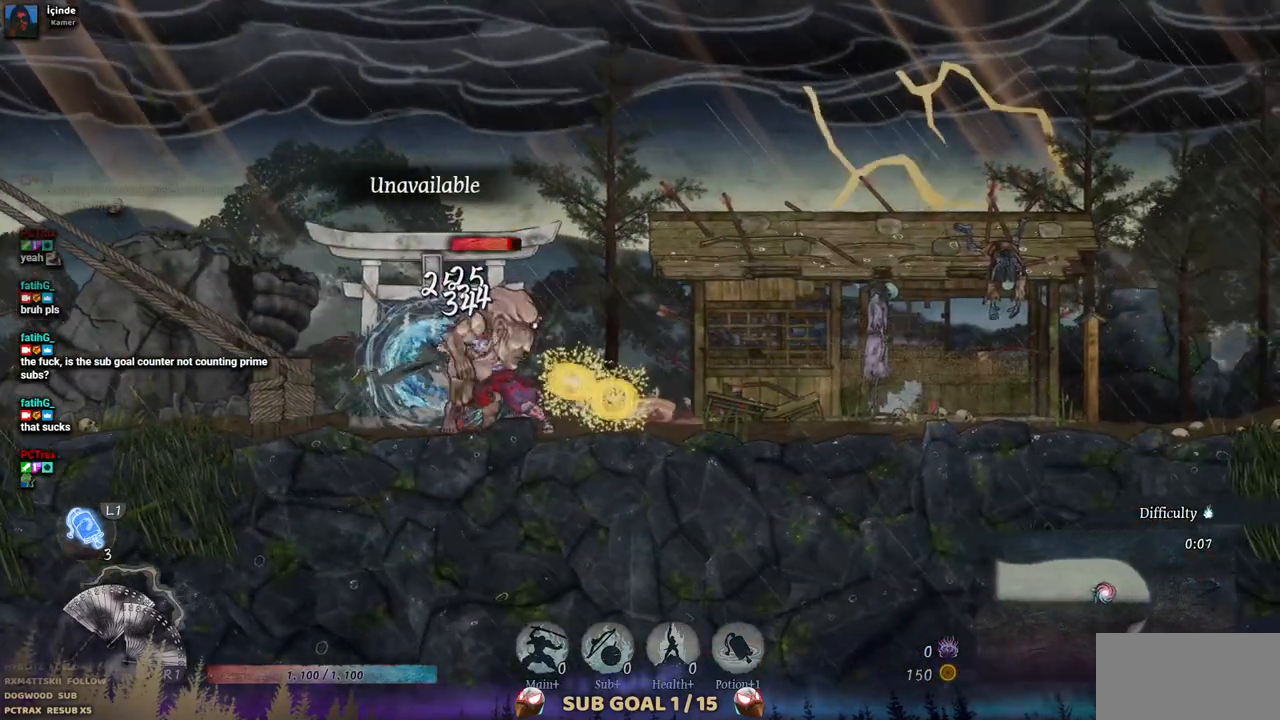
{"buttons": [], "left_stick": "center", "right_stick": "center", "events": [[33, "TRIANGLE", "up"], [100, "TRIANGLE", "down"], [183, "TRIANGLE", "up"], [233, "TRIANGLE", "down"], [317, "TRIANGLE", "up"], [383, "TRIANGLE", "down"], [450, "TRIANGLE", "up"]]}
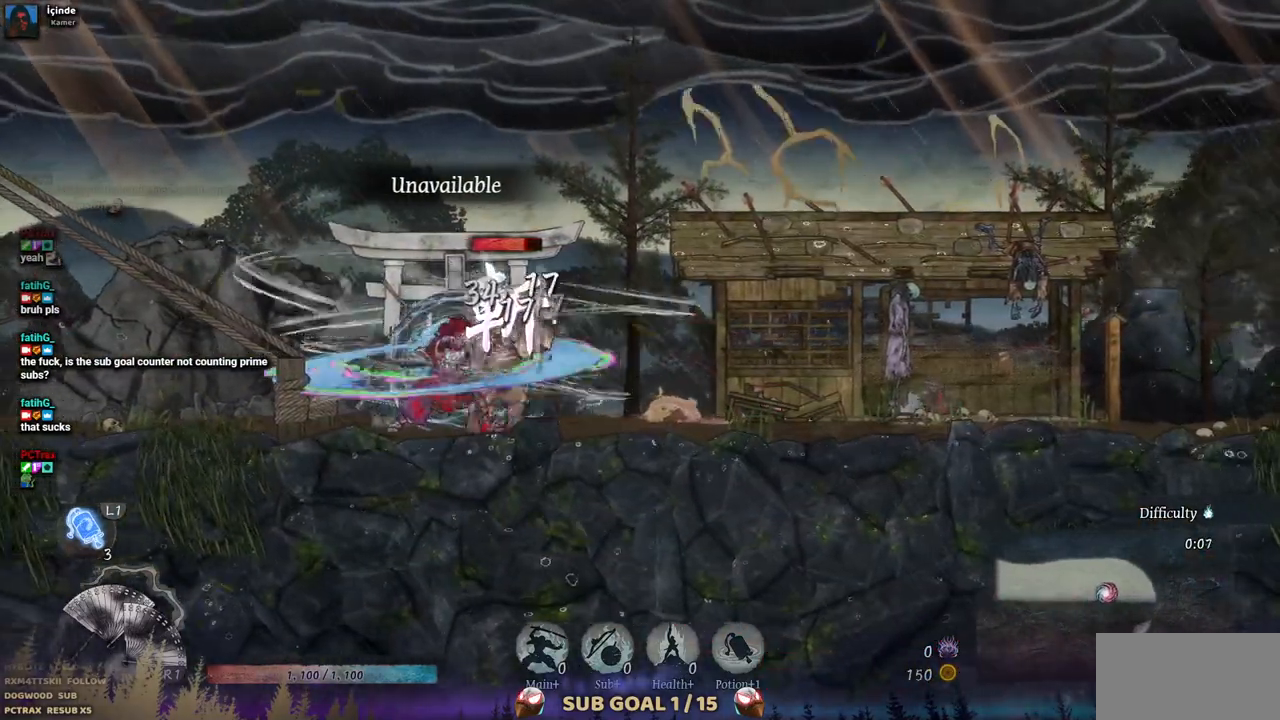
{"buttons": ["TRIANGLE"], "left_stick": "center", "right_stick": "center", "events": [[17, "TRIANGLE", "down"], [100, "TRIANGLE", "up"], [167, "TRIANGLE", "down"], [250, "TRIANGLE", "up"], [317, "TRIANGLE", "down"], [400, "TRIANGLE", "up"], [467, "TRIANGLE", "down"]]}
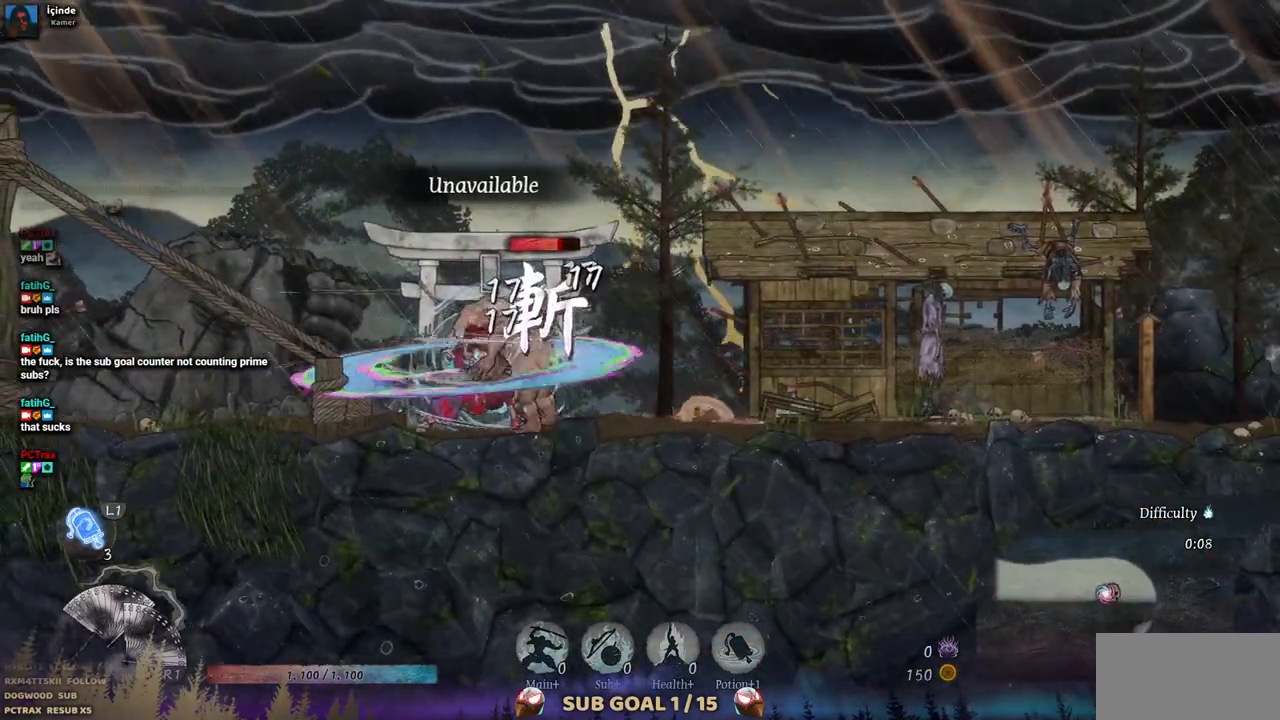
{"buttons": [], "left_stick": "center", "right_stick": "center", "events": [[50, "TRIANGLE", "up"], [117, "TRIANGLE", "down"], [183, "TRIANGLE", "up"], [267, "TRIANGLE", "down"], [350, "TRIANGLE", "up"], [400, "TRIANGLE", "down"], [483, "TRIANGLE", "up"]]}
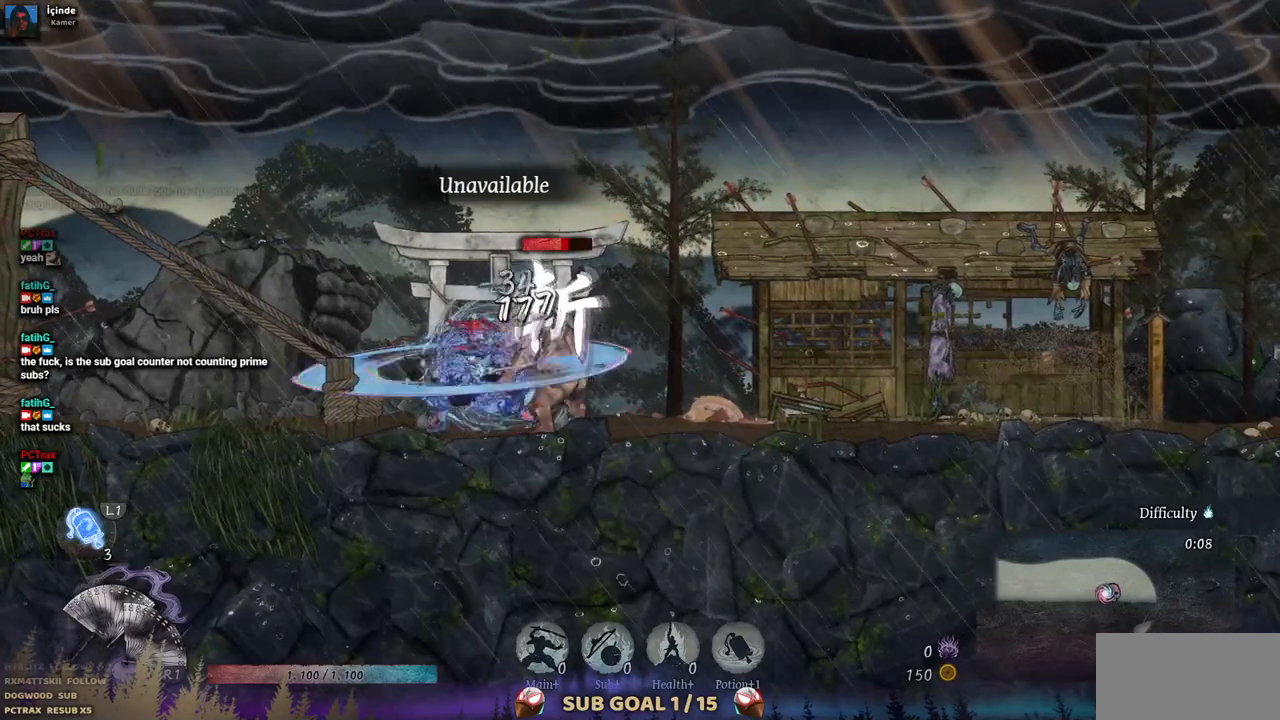
{"buttons": ["TRIANGLE"], "left_stick": "center", "right_stick": "center", "events": [[50, "TRIANGLE", "down"], [133, "TRIANGLE", "up"], [217, "TRIANGLE", "down"], [283, "TRIANGLE", "up"], [333, "TRIANGLE", "down"], [433, "TRIANGLE", "up"], [500, "TRIANGLE", "down"]]}
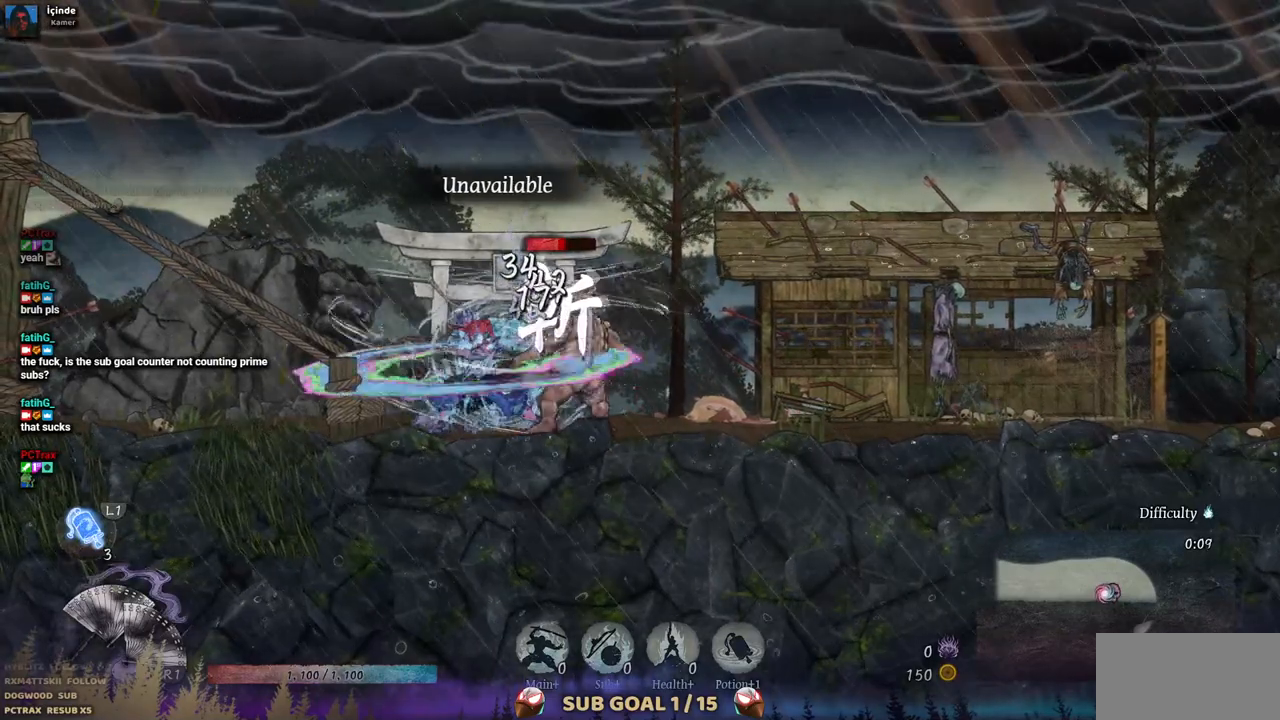
{"buttons": ["TRIANGLE"], "left_stick": "center", "right_stick": "center", "events": [[83, "TRIANGLE", "up"], [150, "TRIANGLE", "down"], [233, "TRIANGLE", "up"], [300, "TRIANGLE", "down"], [383, "TRIANGLE", "up"], [450, "TRIANGLE", "down"]]}
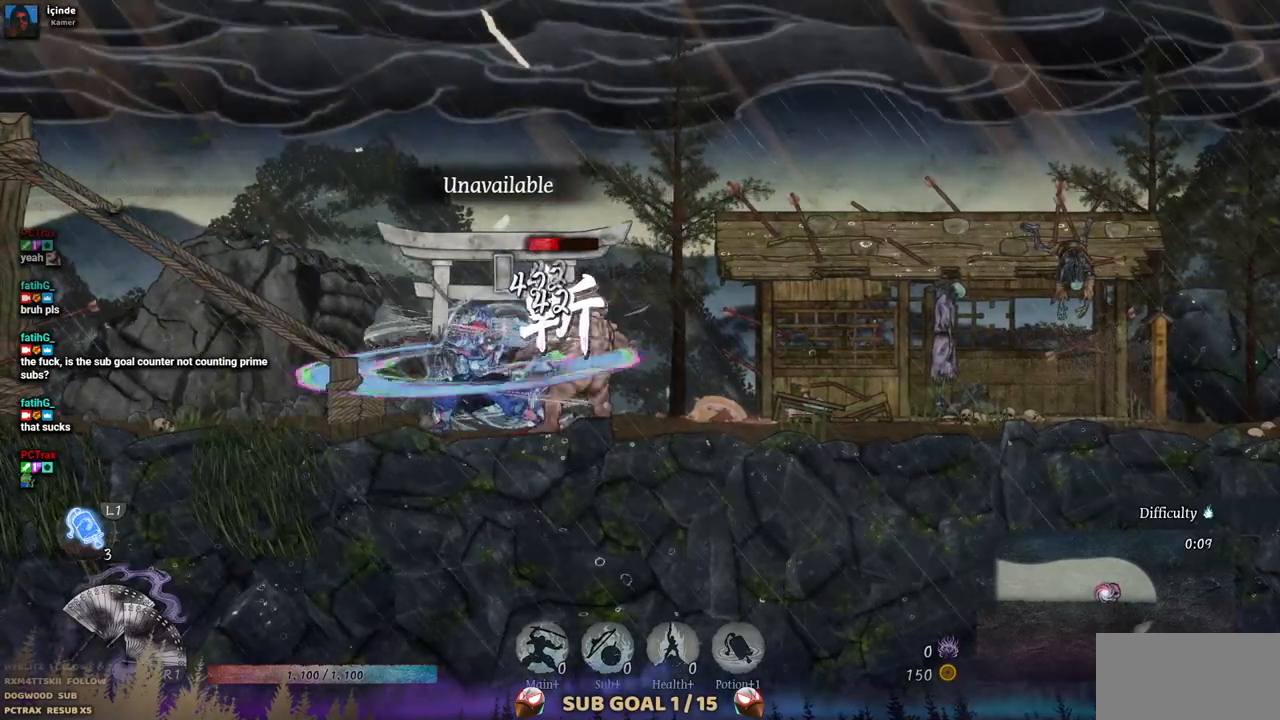
{"buttons": [], "left_stick": "center", "right_stick": "center", "events": [[17, "TRIANGLE", "up"], [100, "TRIANGLE", "down"], [167, "TRIANGLE", "up"], [233, "TRIANGLE", "down"], [333, "TRIANGLE", "up"], [400, "TRIANGLE", "down"], [483, "TRIANGLE", "up"]]}
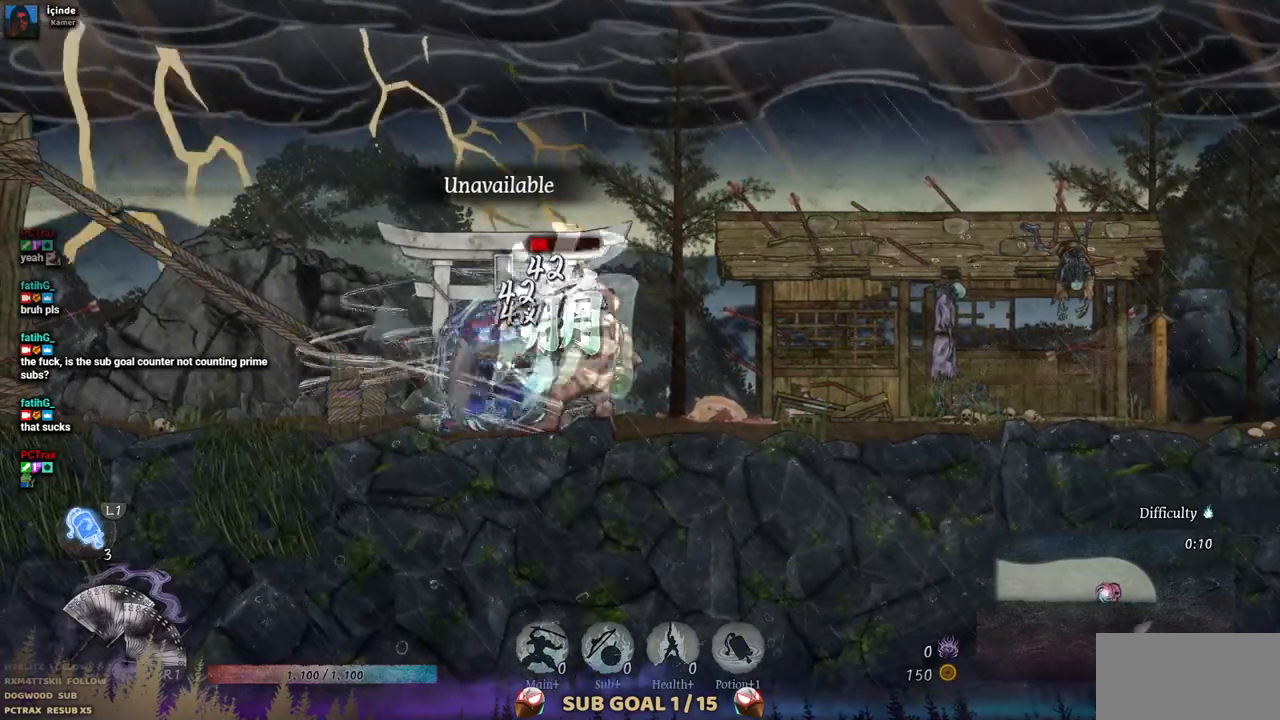
{"buttons": [], "left_stick": "center", "right_stick": "center", "events": [[50, "TRIANGLE", "down"], [133, "TRIANGLE", "up"], [200, "TRIANGLE", "down"], [300, "TRIANGLE", "up"], [350, "TRIANGLE", "down"], [450, "TRIANGLE", "up"]]}
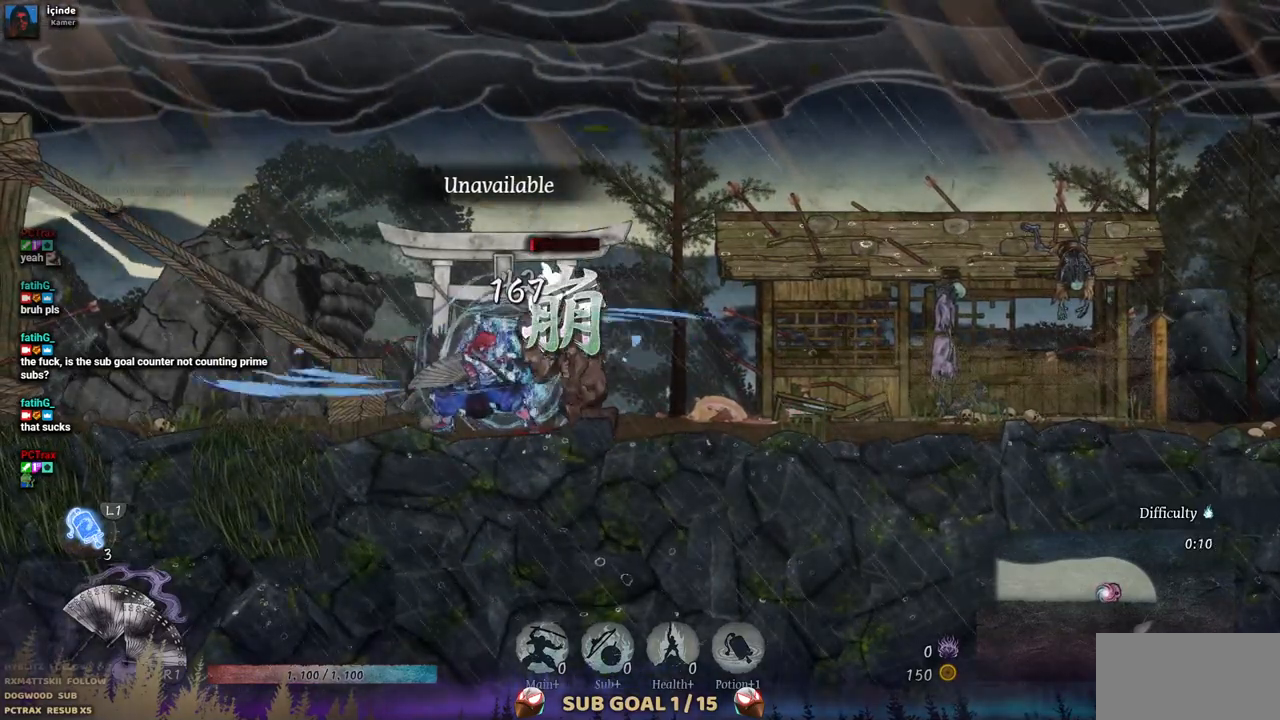
{"buttons": ["TRIANGLE"], "left_stick": "center", "right_stick": "center", "events": [[17, "TRIANGLE", "down"], [100, "TRIANGLE", "up"], [167, "TRIANGLE", "down"], [233, "TRIANGLE", "up"], [317, "TRIANGLE", "down"], [383, "TRIANGLE", "up"], [467, "TRIANGLE", "down"]]}
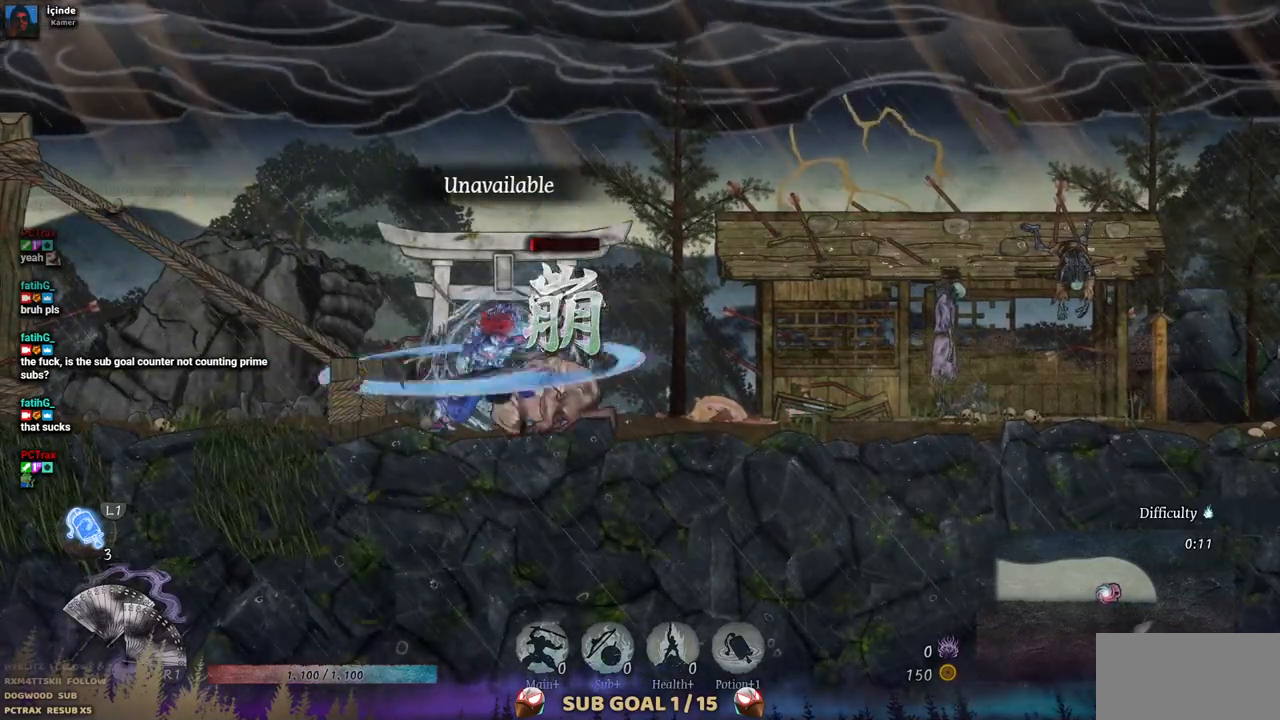
{"buttons": [], "left_stick": "center", "right_stick": "center", "events": [[33, "TRIANGLE", "up"], [117, "TRIANGLE", "down"], [200, "TRIANGLE", "up"], [267, "TRIANGLE", "down"], [333, "TRIANGLE", "up"], [417, "TRIANGLE", "down"], [500, "TRIANGLE", "up"]]}
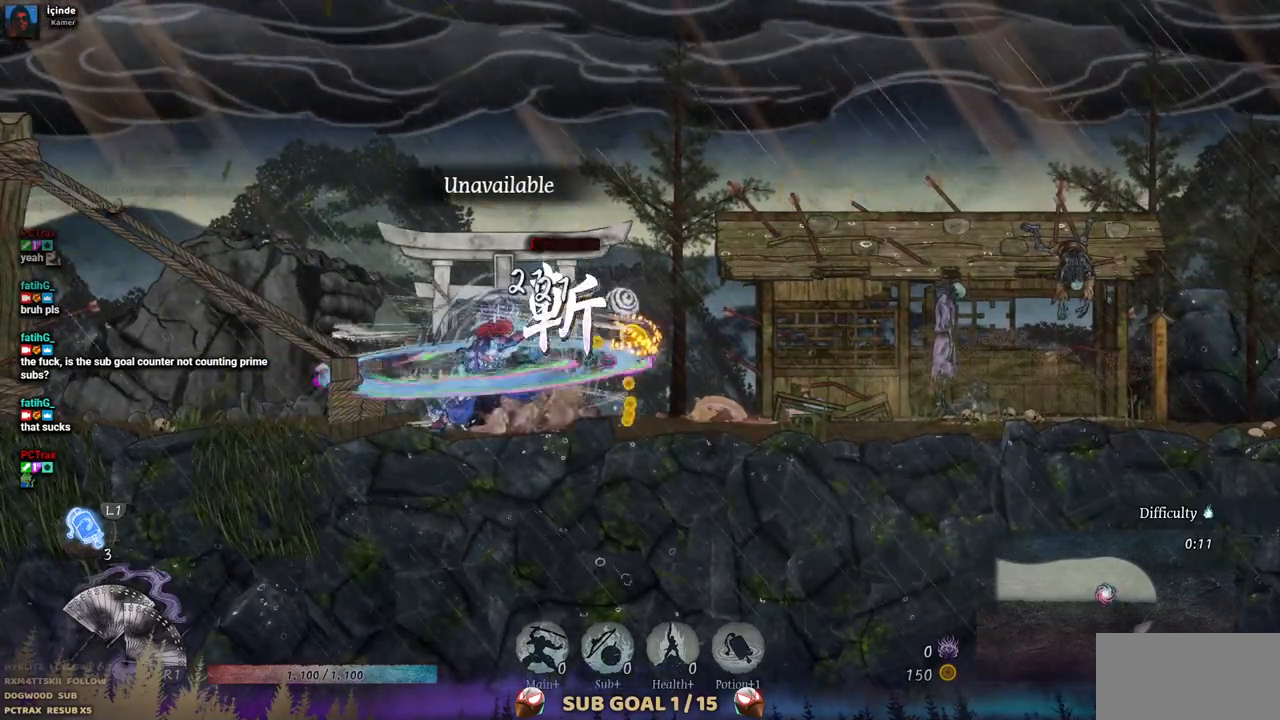
{"buttons": ["DPAD_RIGHT"], "left_stick": "center", "right_stick": "center", "events": [[50, "TRIANGLE", "down"], [133, "TRIANGLE", "up"], [167, "DPAD_RIGHT", "down"], [317, "CIRCLE", "down"], [433, "CIRCLE", "up"]]}
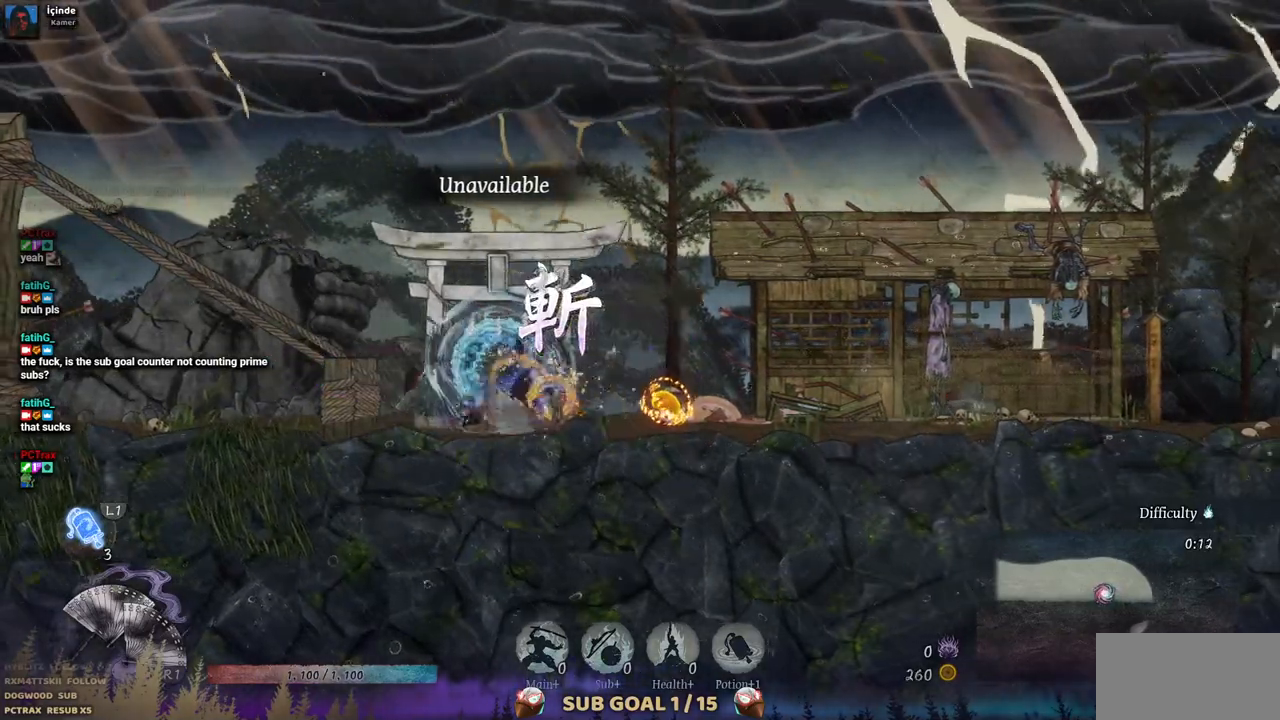
{"buttons": ["DPAD_RIGHT"], "left_stick": "center", "right_stick": "center", "events": []}
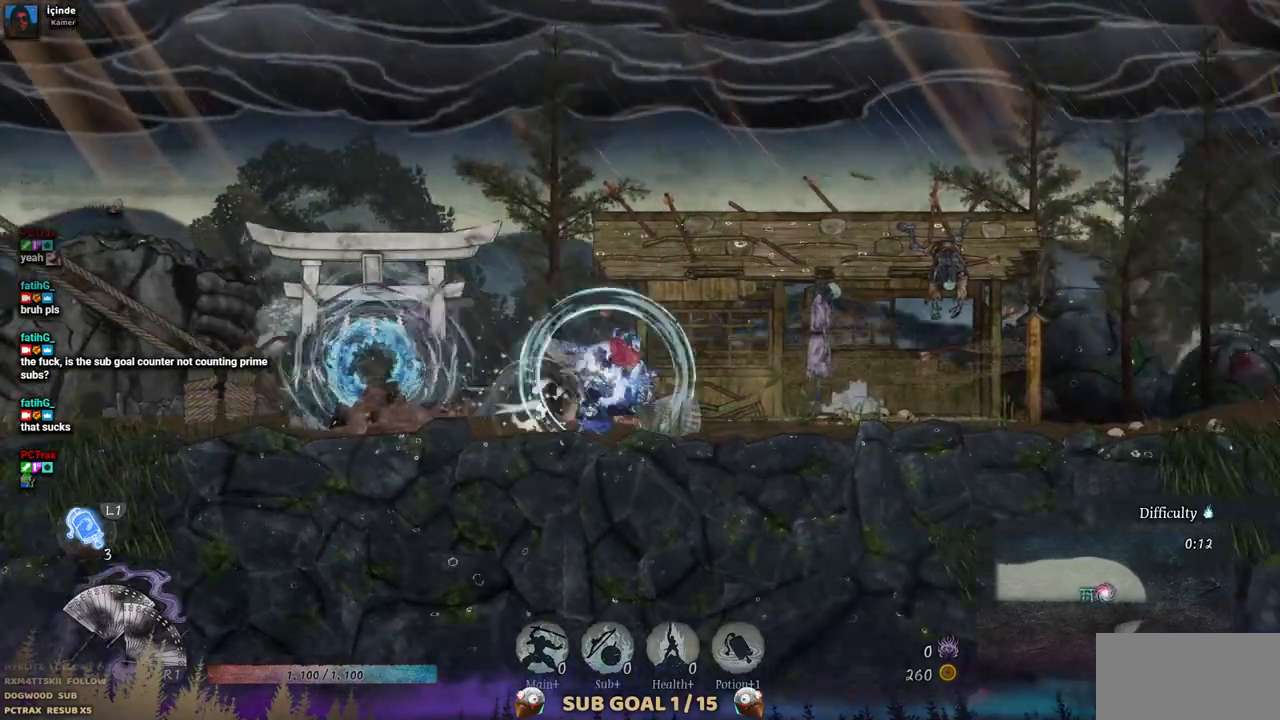
{"buttons": ["DPAD_RIGHT"], "left_stick": "center", "right_stick": "center", "events": []}
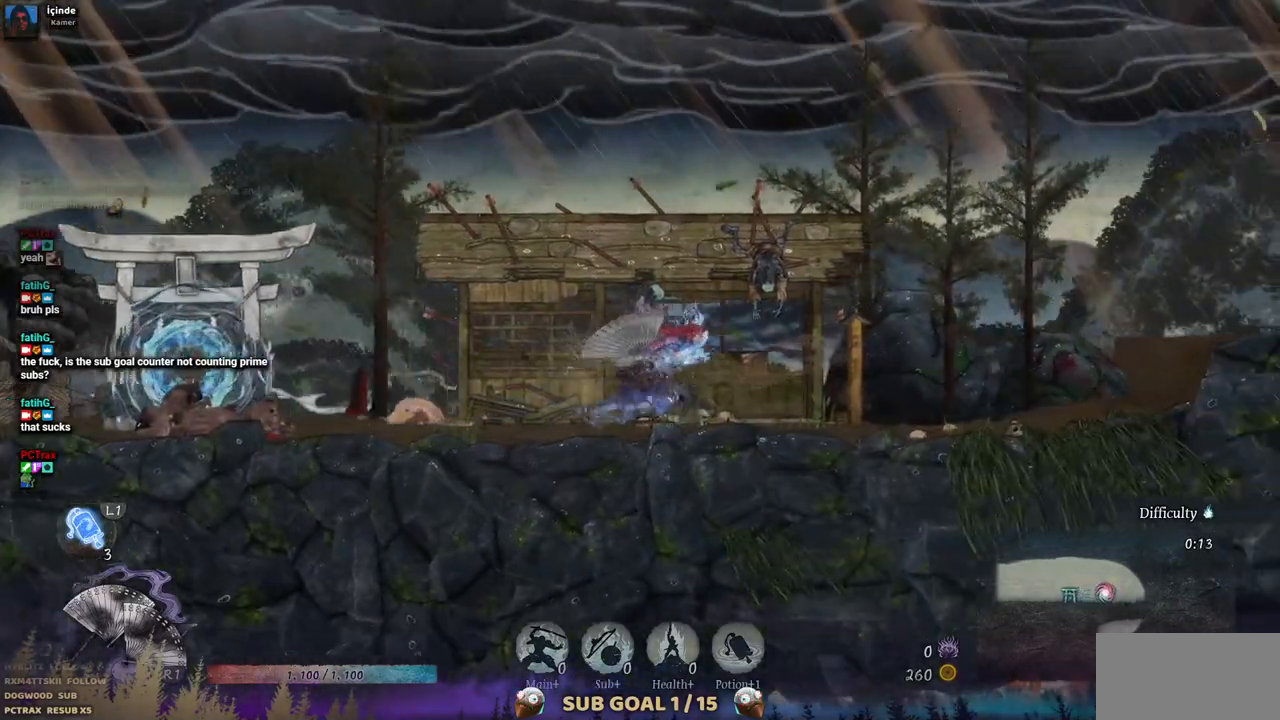
{"buttons": ["DPAD_RIGHT"], "left_stick": "center", "right_stick": "center", "events": []}